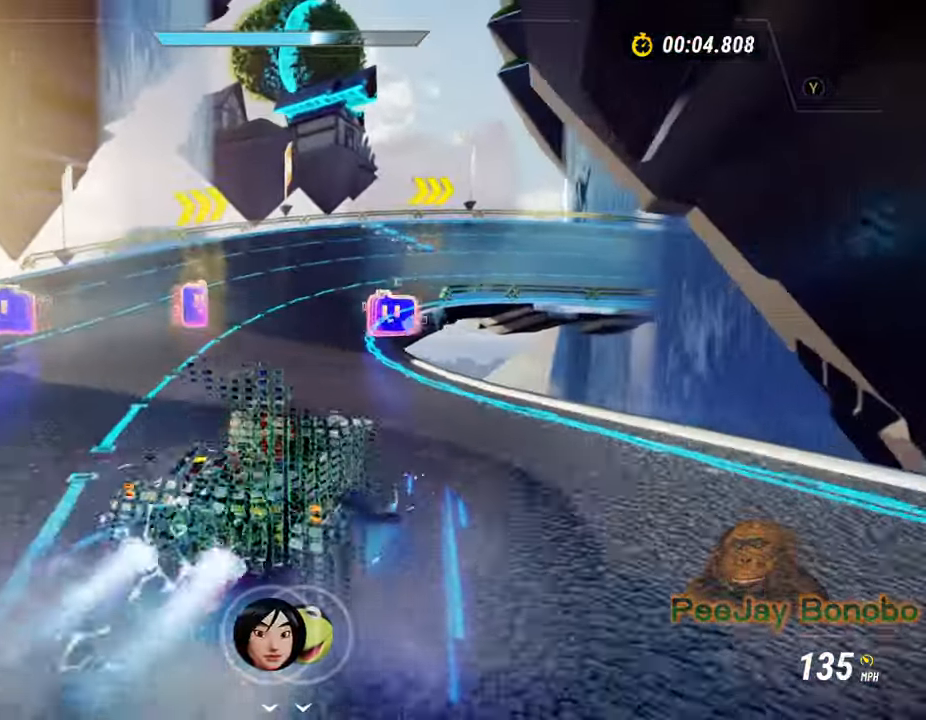
Gameplay with a controller; each line is a JSON object with the inputs held at the frame after it (dt_ms = milliseconds from this image to that frame). "button_events" lists button changes between this image and that frame as [ms after this image, input, new state], when the widget could be followed in between (sticks are given only as held states). Not read: A B DPAD_DOWN DPAD_LEFT DPAD_RIGHT DPAD_UP L3 R3 X Y other_buttons.
{"dt_ms": 500, "buttons": [], "left_stick": "right", "button_events": []}
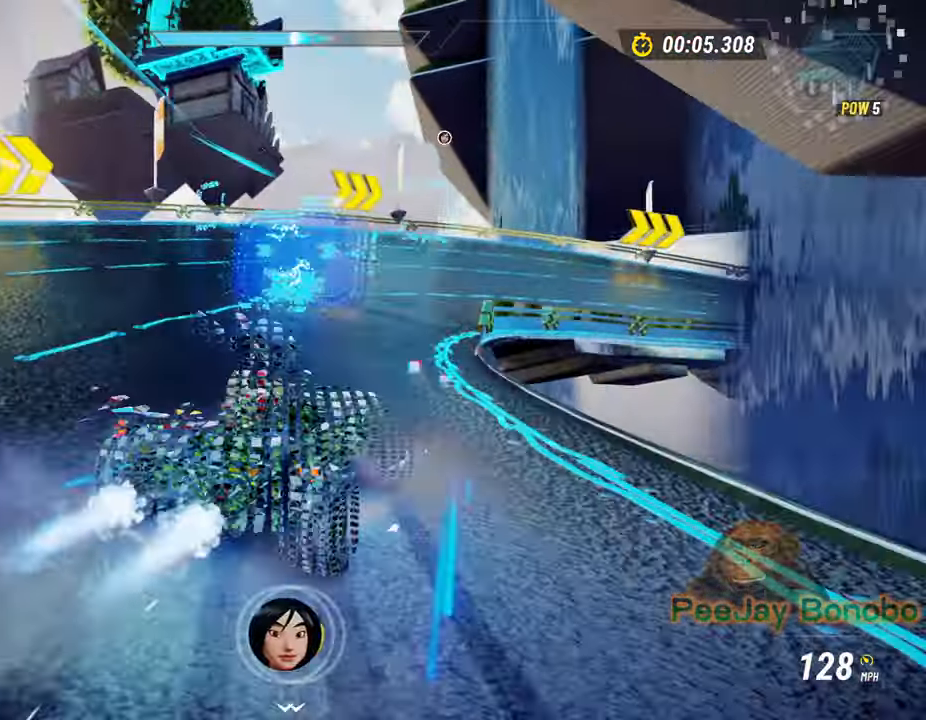
{"dt_ms": 500, "buttons": [], "left_stick": "right"}
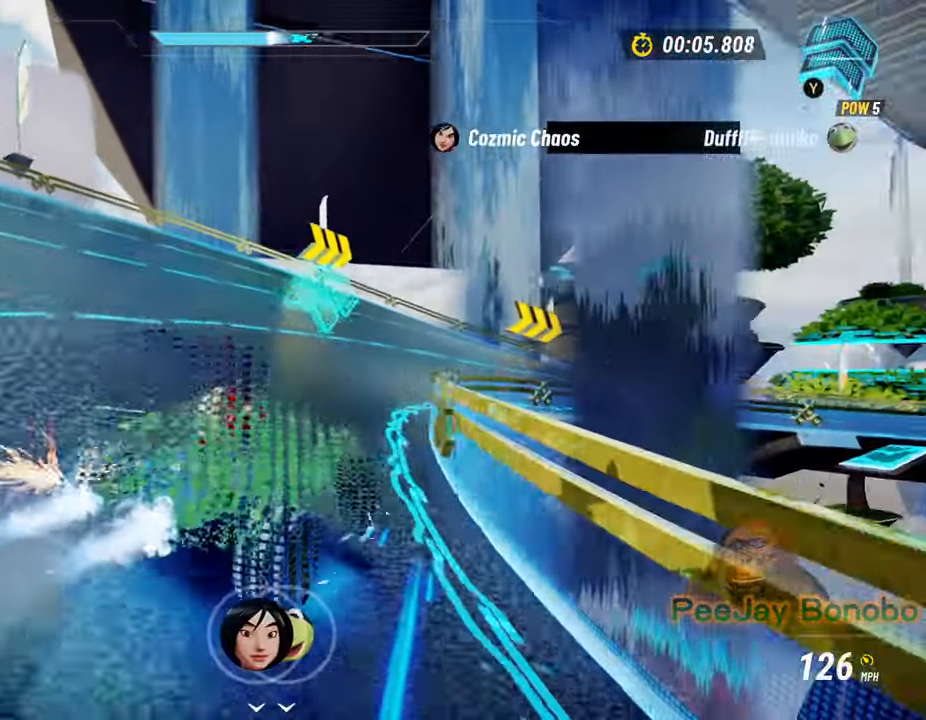
{"dt_ms": 500, "buttons": [], "left_stick": "right", "button_events": []}
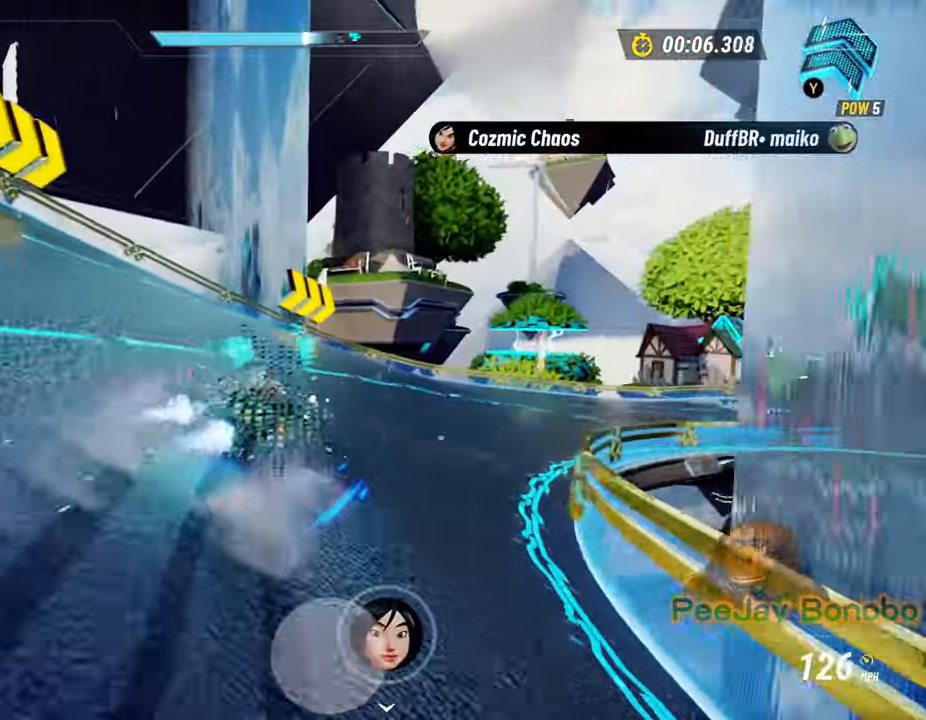
{"dt_ms": 500, "buttons": [], "left_stick": "right", "button_events": []}
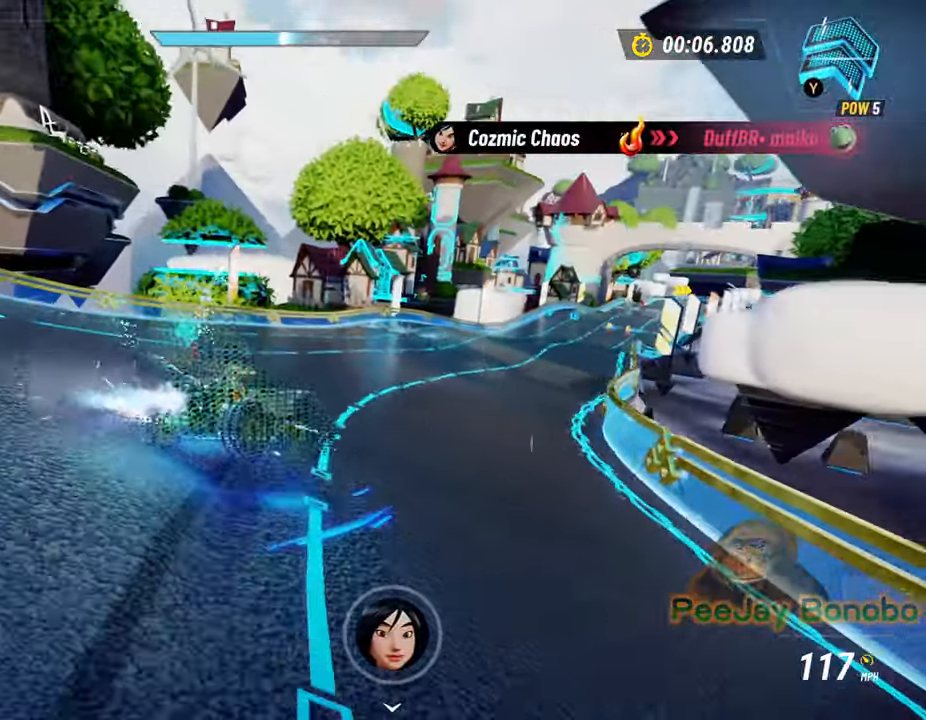
{"dt_ms": 1000, "buttons": [], "left_stick": "center"}
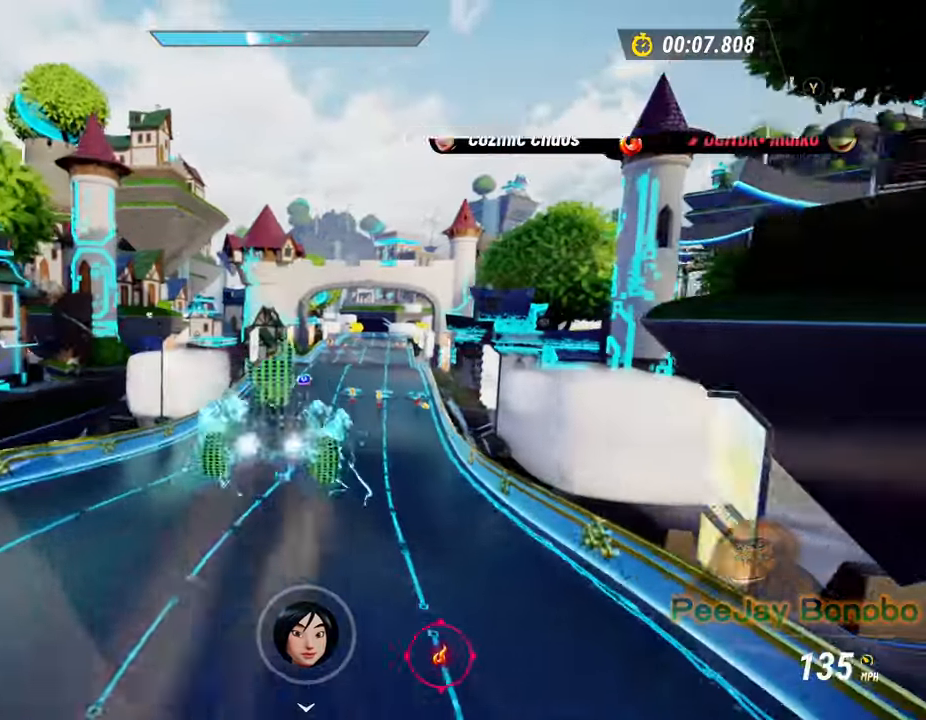
{"dt_ms": 1000, "buttons": [], "left_stick": "center"}
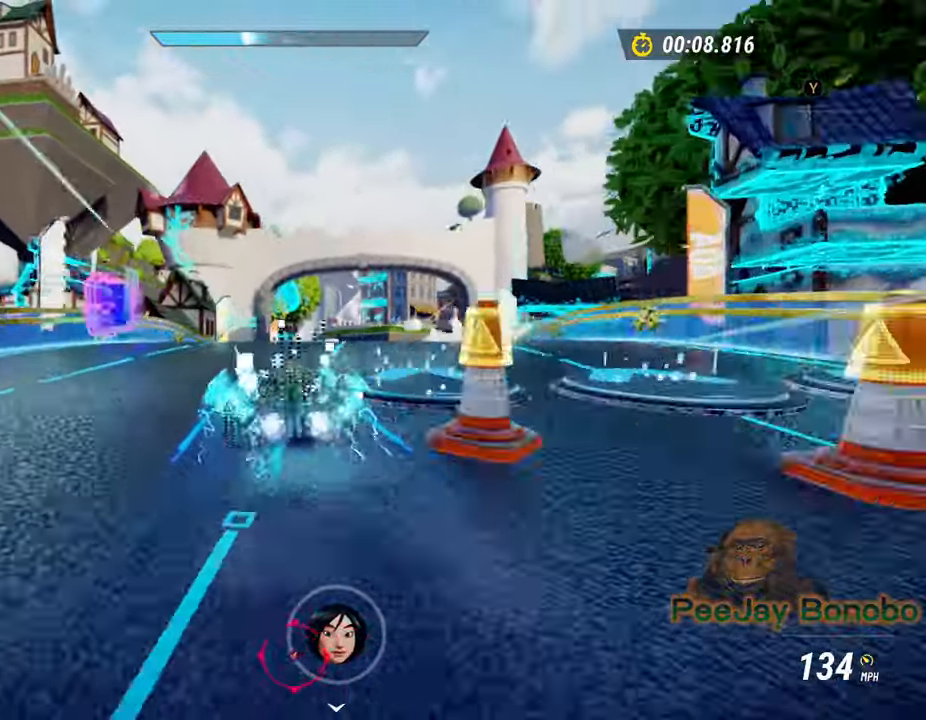
{"dt_ms": 500, "buttons": [], "left_stick": "center", "button_events": []}
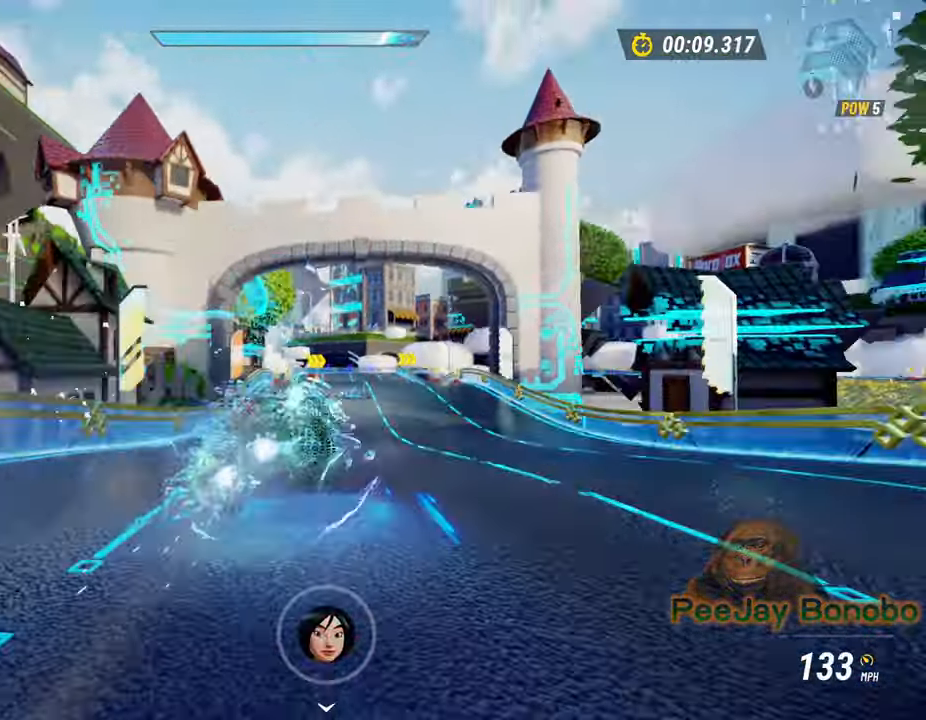
{"dt_ms": 1000, "buttons": [], "left_stick": "center"}